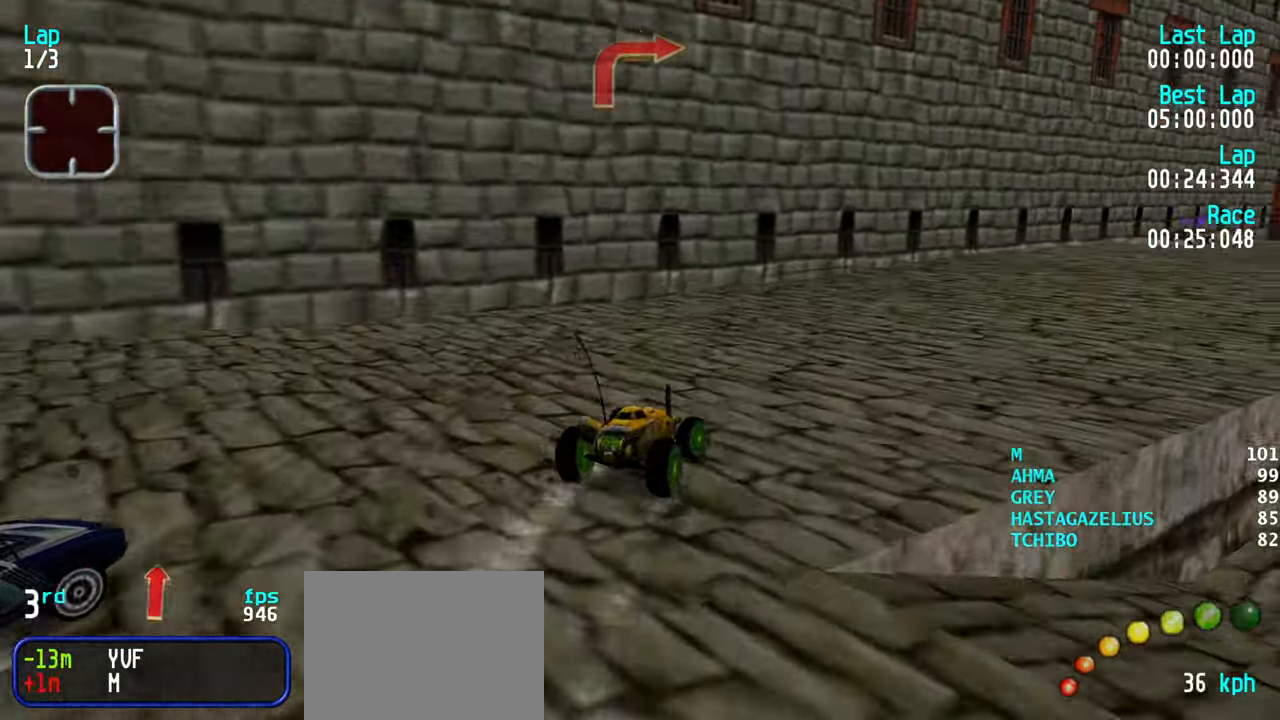
Gameplay with keyboard; each line is a JSON object with the keys held at the frame after it. "events" lists presses ("down") and releases ("up") of "down", "left", "right" and "up" between this image and that frame as [ms after this image, input, new state], when the widget could be followed in between. No other keys are recorded. Mouse input is not recorded.
{"keys": ["right", "up"], "events": [[83, "right", "down"], [233, "right", "up"], [317, "right", "down"], [417, "right", "up"], [467, "right", "down"]]}
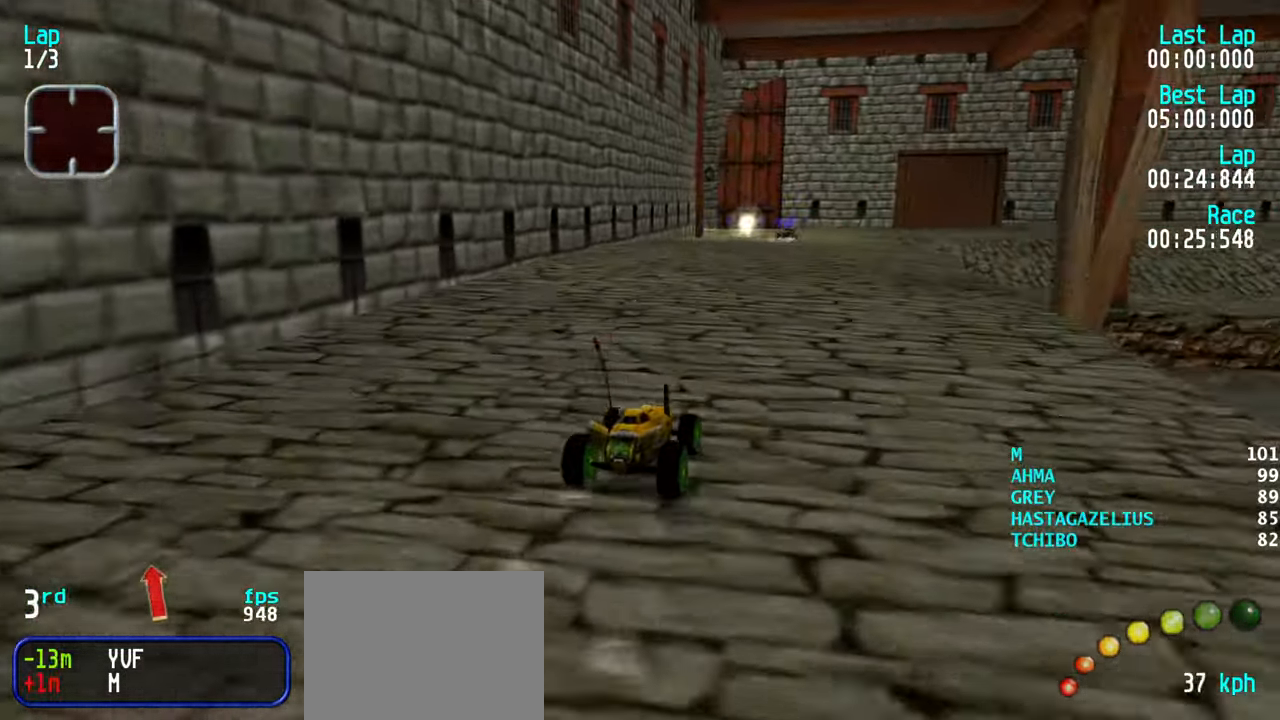
{"keys": ["up"], "events": [[50, "right", "up"], [150, "left", "down"], [200, "left", "up"], [333, "right", "down"], [383, "right", "up"]]}
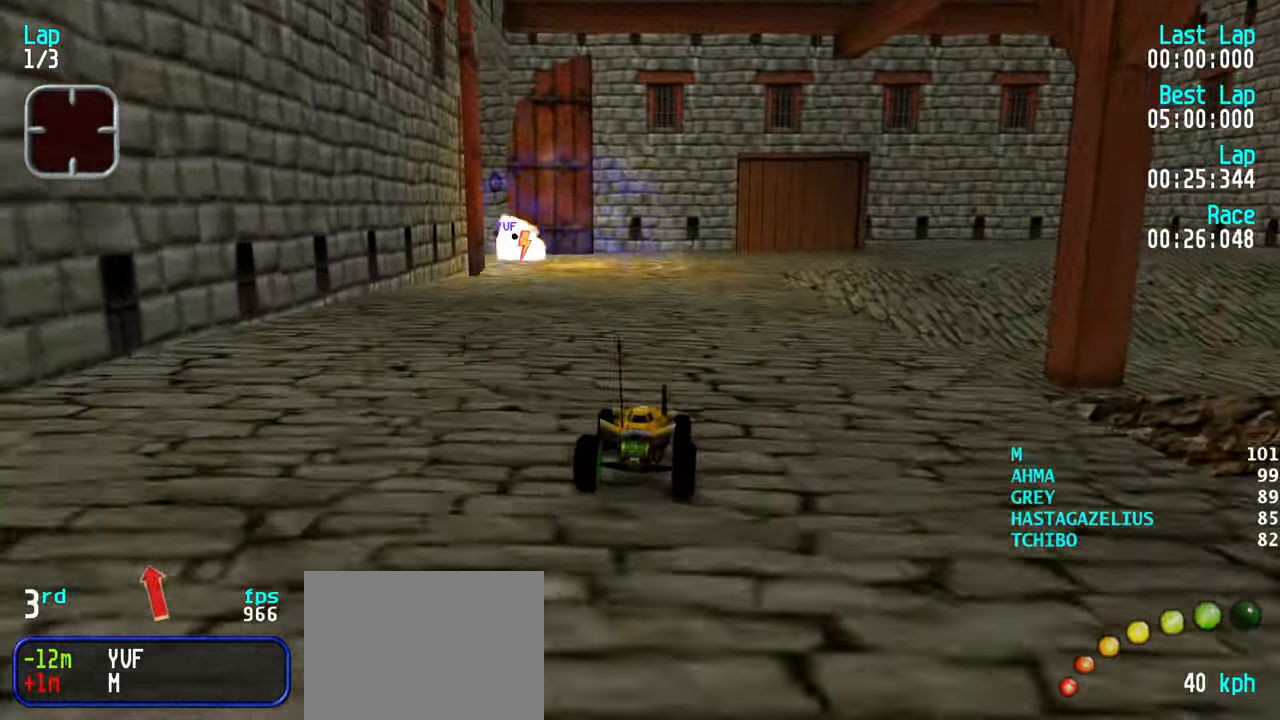
{"keys": ["left", "up"], "events": [[33, "left", "down"], [67, "left", "up"], [167, "left", "down"], [267, "left", "up"], [350, "left", "down"], [400, "left", "up"], [500, "left", "down"]]}
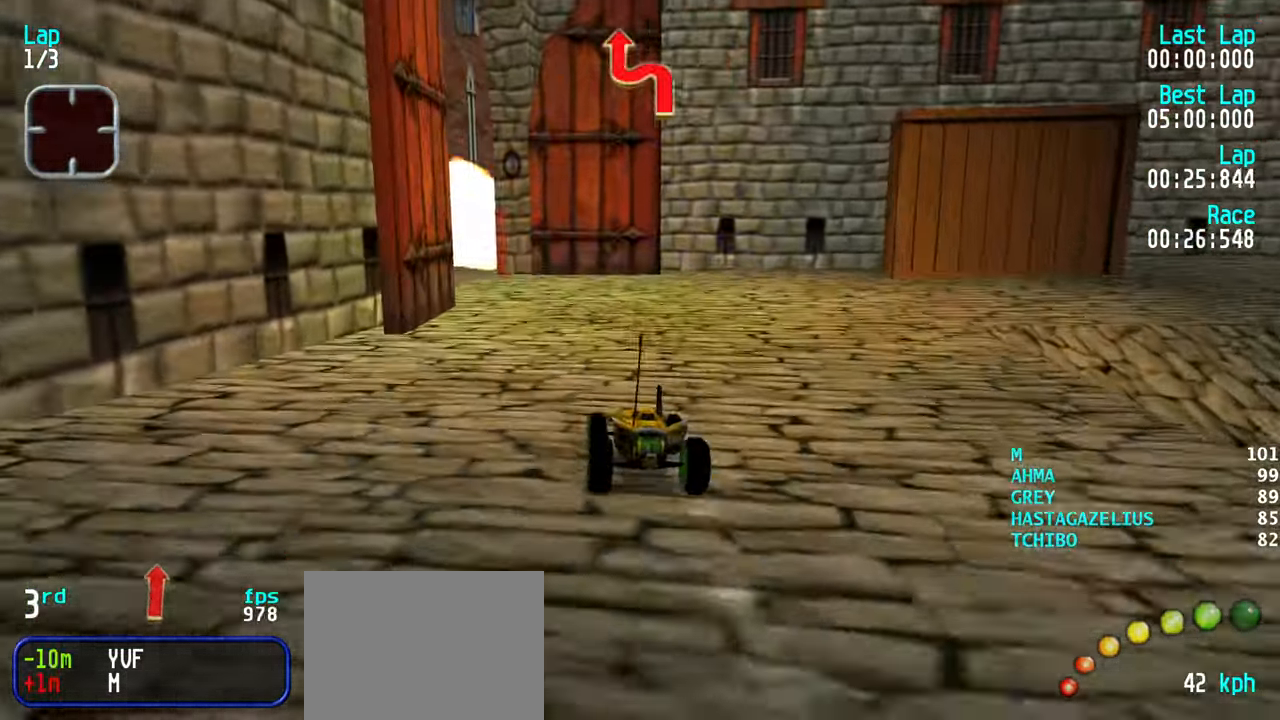
{"keys": ["right", "up"], "events": [[83, "left", "up"], [183, "left", "down"], [283, "left", "up"], [317, "left", "down"], [417, "left", "up"], [467, "right", "down"]]}
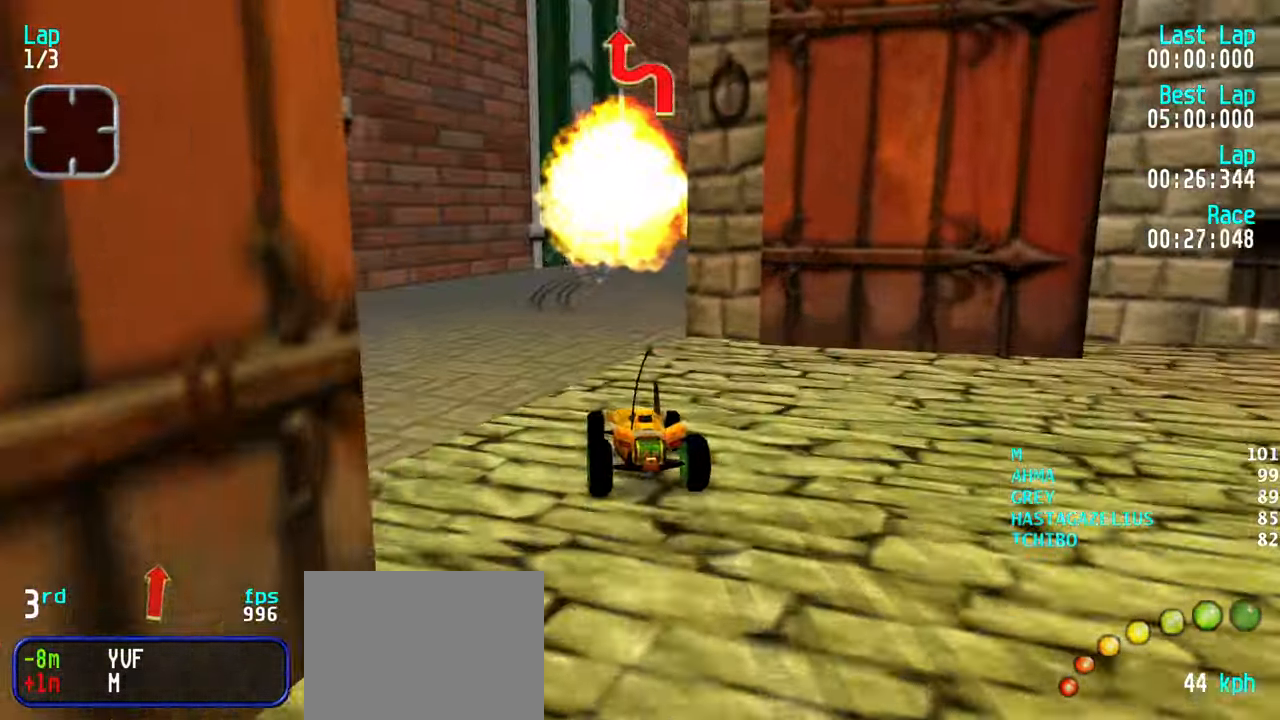
{"keys": ["right", "up"], "events": [[50, "right", "up"], [100, "right", "down"], [250, "right", "up"], [300, "right", "down"], [383, "right", "up"], [483, "right", "down"]]}
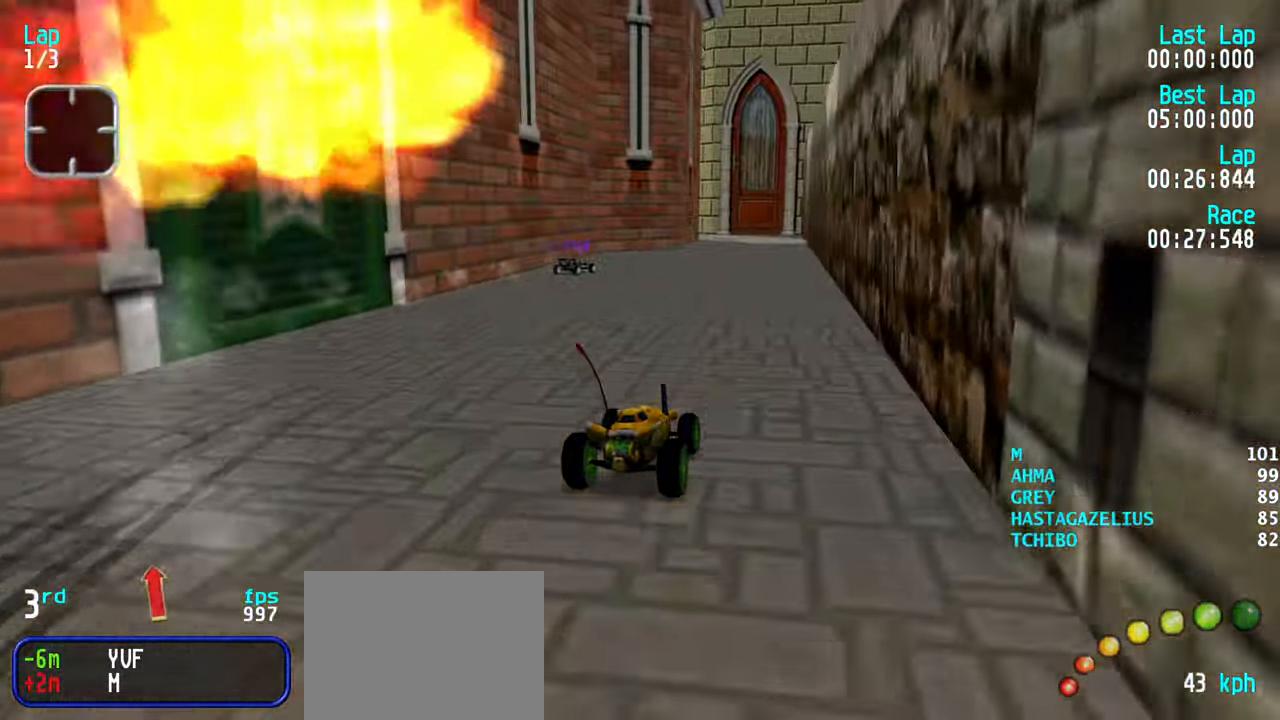
{"keys": ["up"], "events": [[33, "right", "up"], [117, "left", "down"], [217, "left", "up"]]}
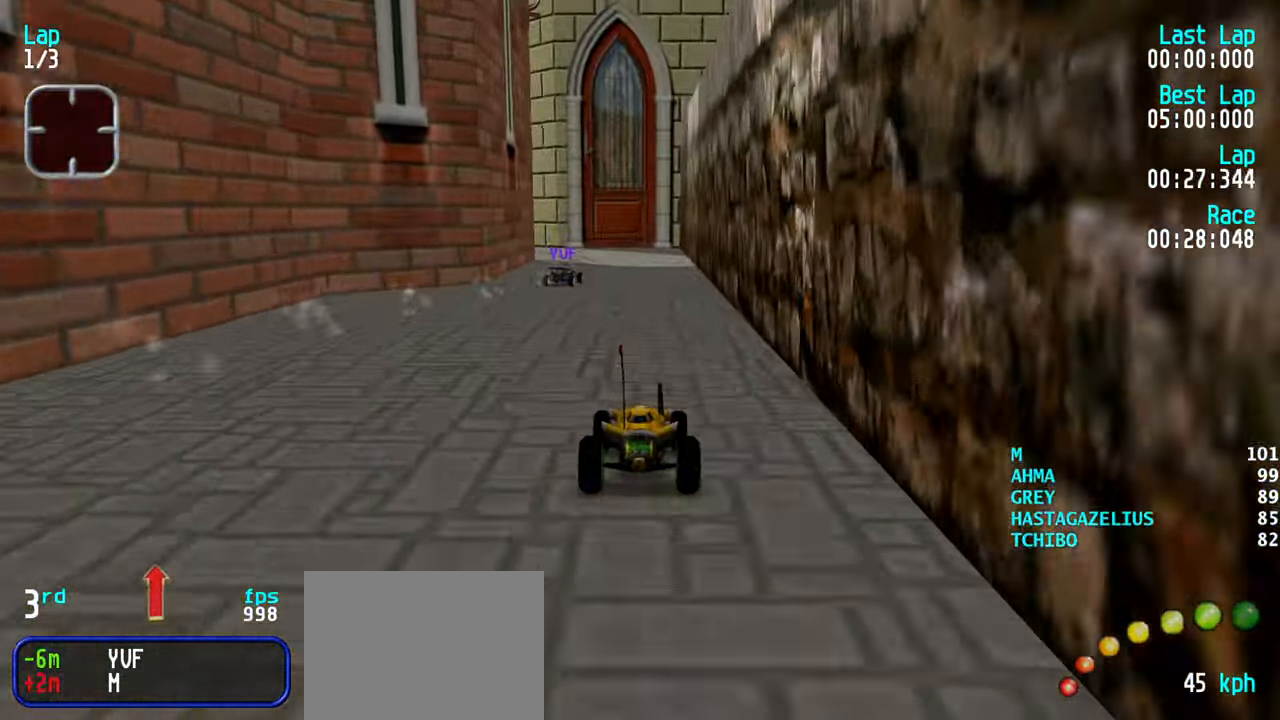
{"keys": ["up"], "events": [[133, "left", "down"], [183, "left", "up"], [317, "left", "down"], [367, "left", "up"]]}
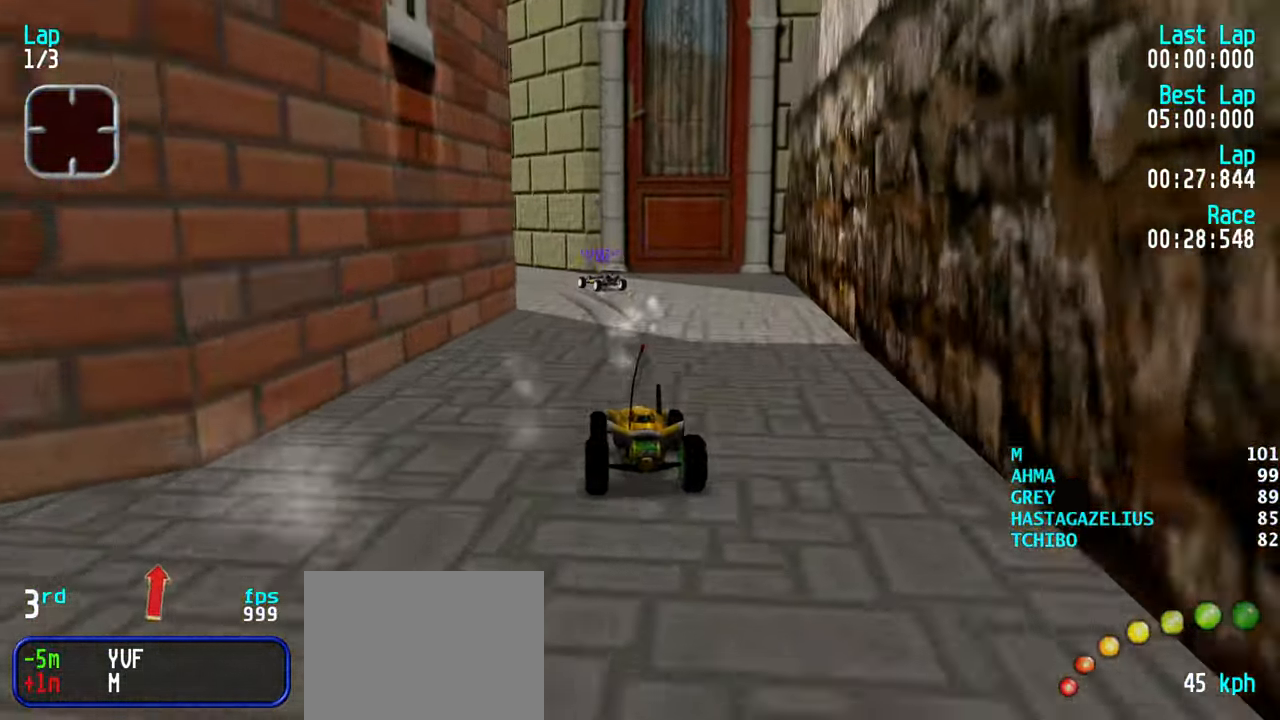
{"keys": ["up"], "events": [[50, "left", "down"], [100, "left", "up"], [200, "left", "down"], [300, "left", "up"], [333, "left", "down"], [433, "left", "up"]]}
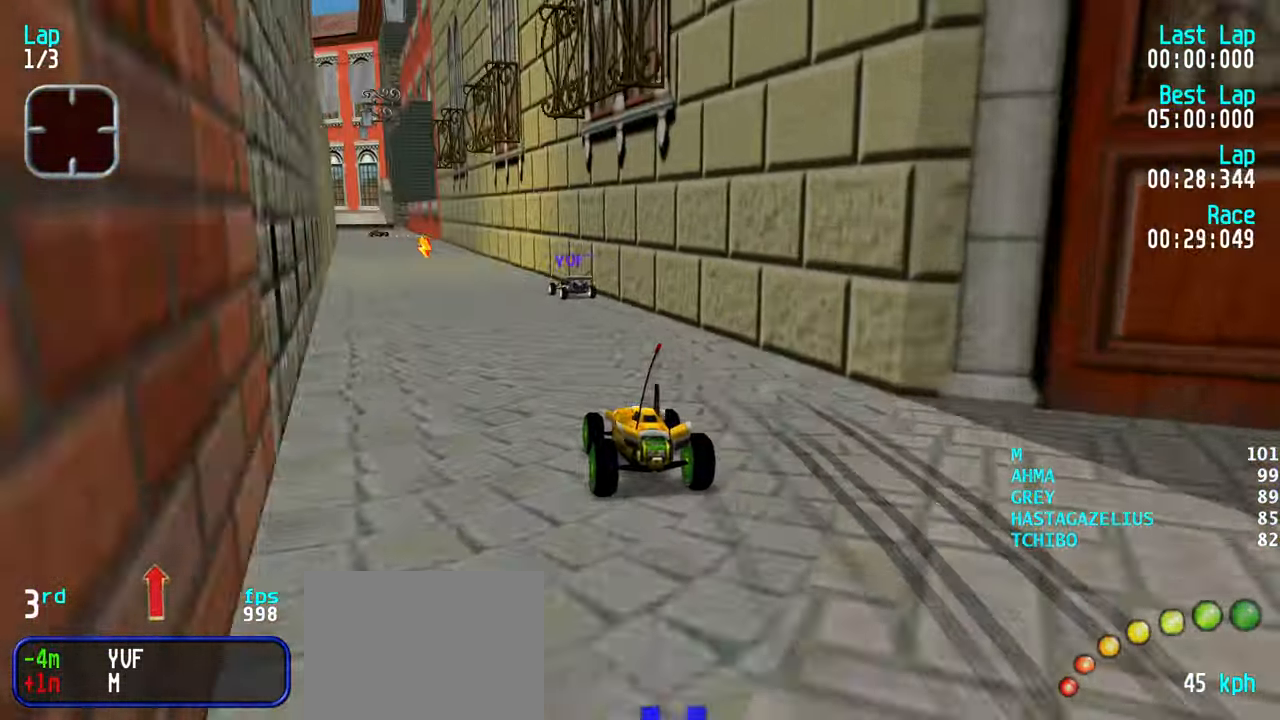
{"keys": ["right", "up"], "events": [[33, "left", "down"], [117, "left", "up"], [167, "left", "down"], [267, "left", "up"], [500, "right", "down"]]}
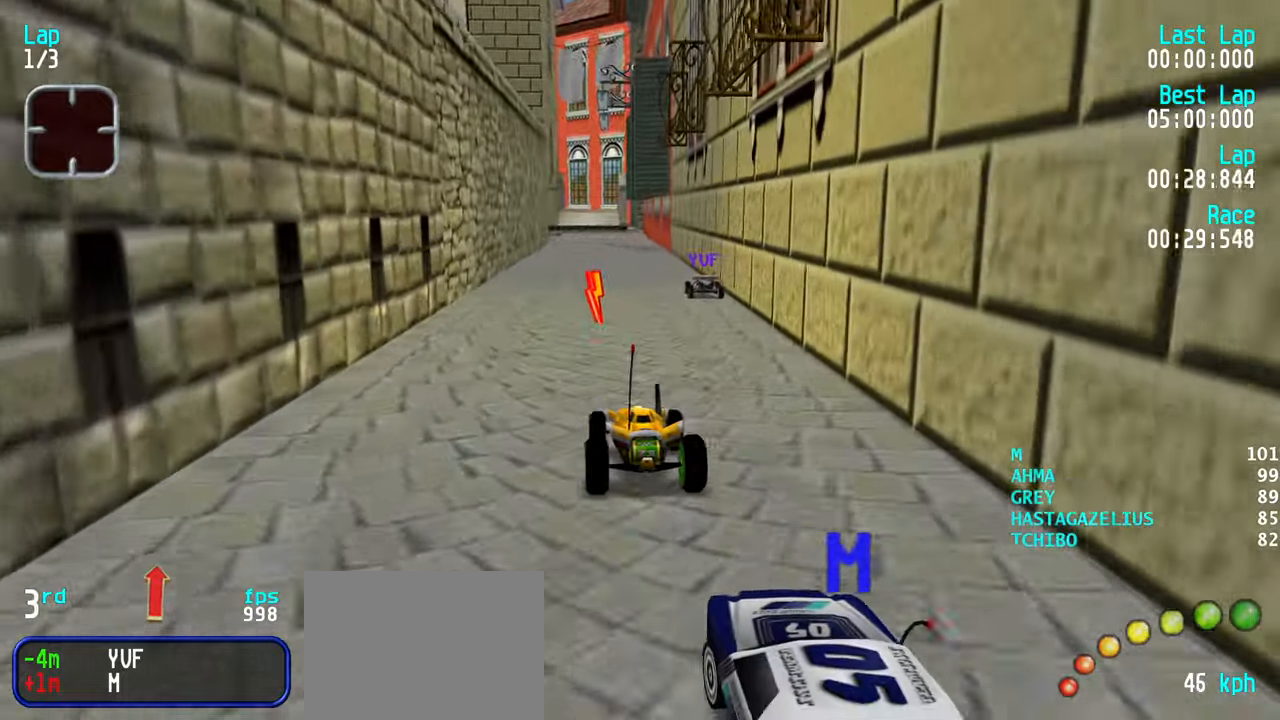
{"keys": ["left", "up"], "events": [[50, "right", "up"], [134, "right", "down"], [234, "right", "up"], [467, "left", "down"]]}
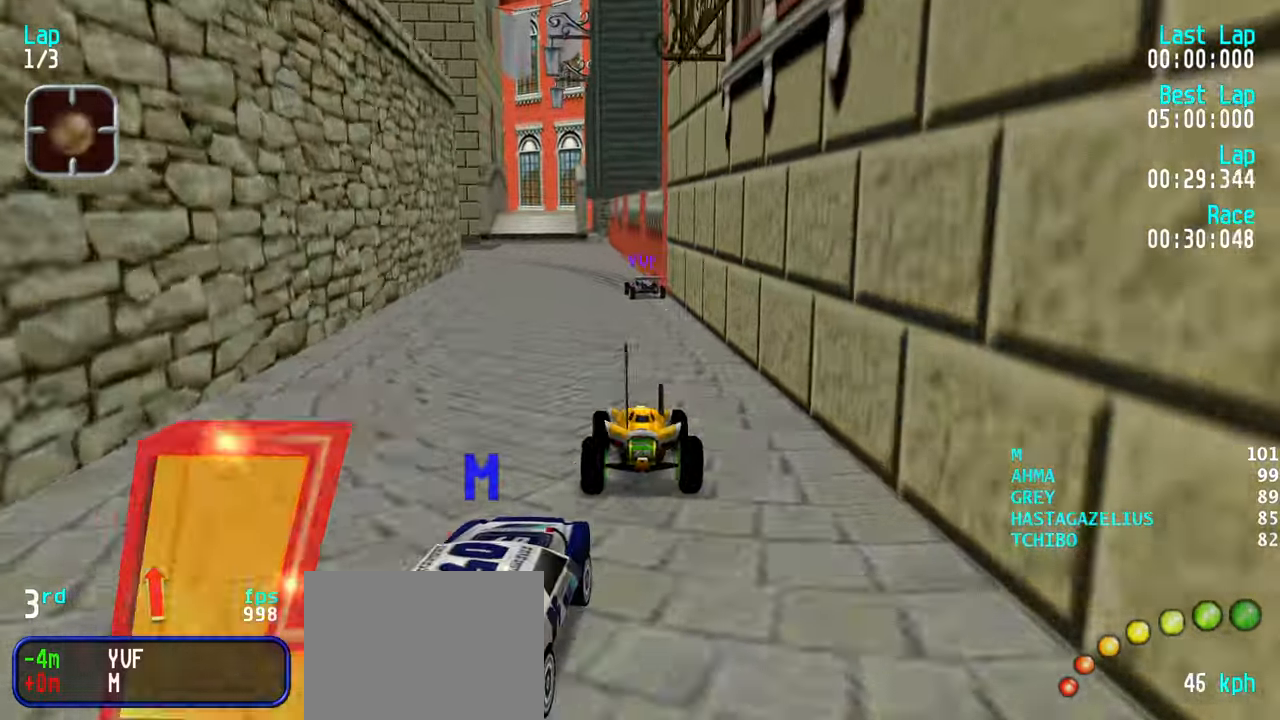
{"keys": ["up"], "events": [[50, "left", "up"], [384, "left", "down"], [484, "left", "up"]]}
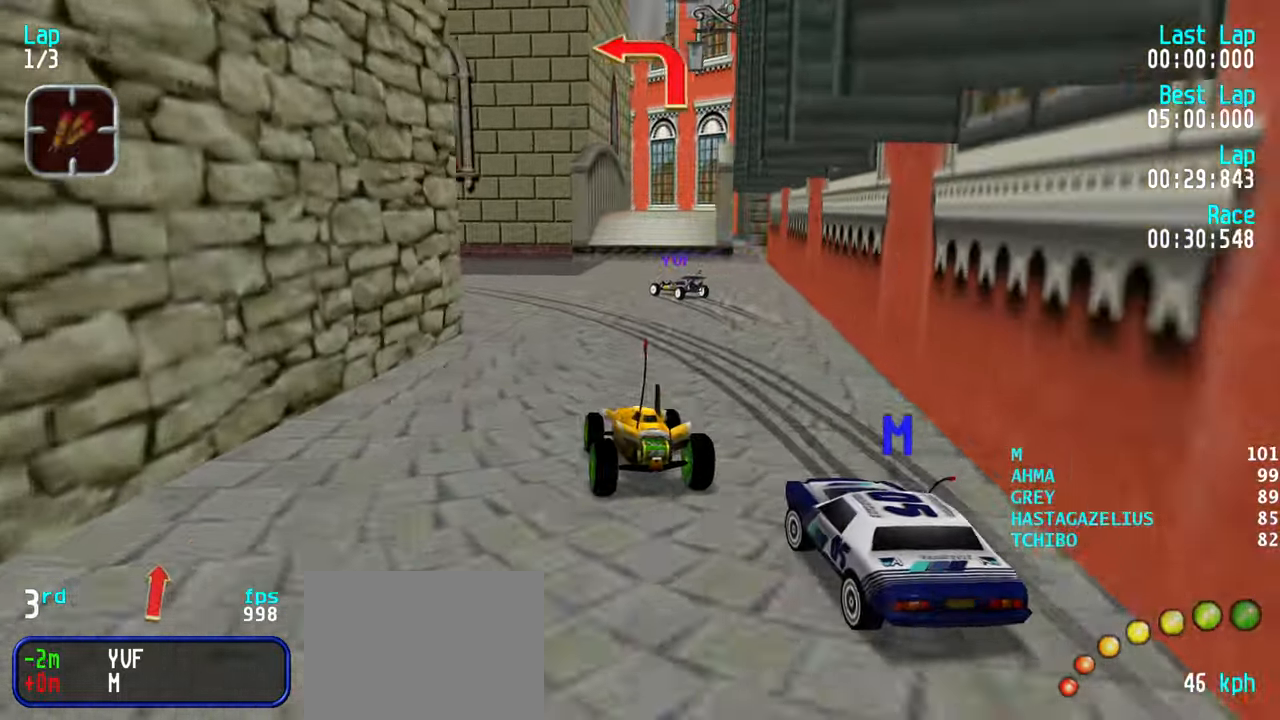
{"keys": ["left", "up"], "events": [[34, "left", "down"], [117, "up", "up"], [267, "up", "down"], [400, "left", "up"], [450, "left", "down"]]}
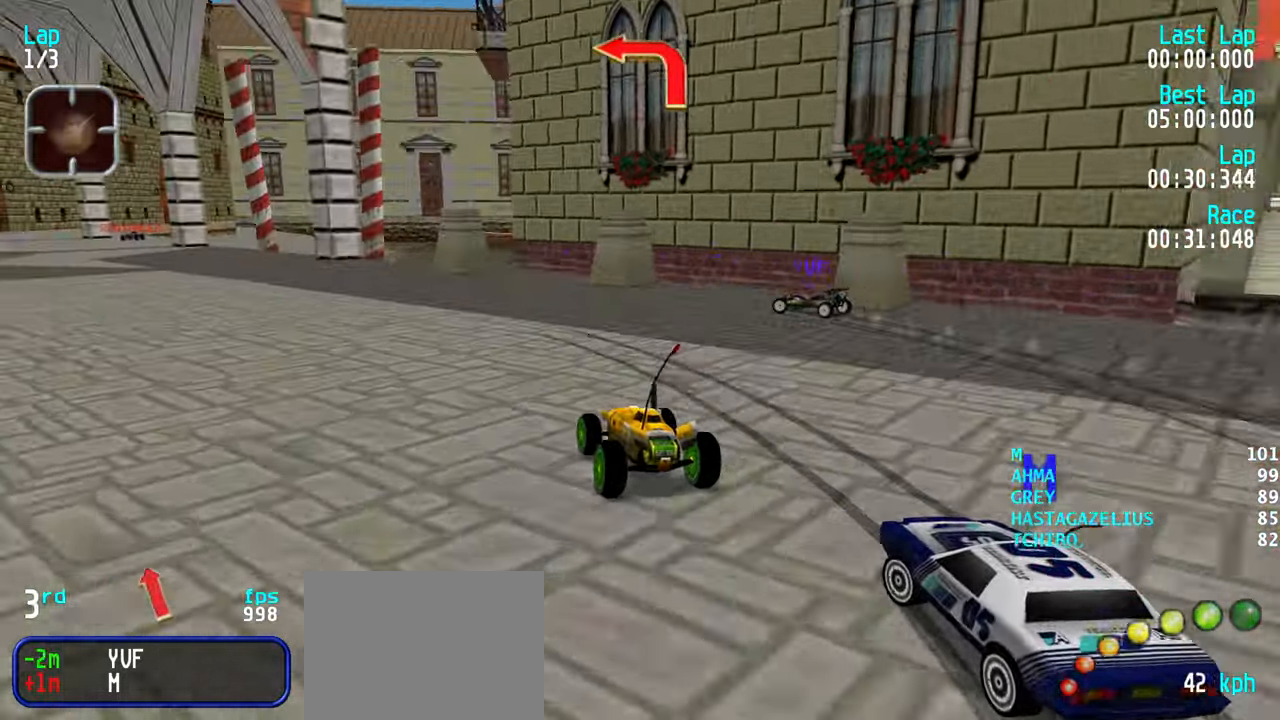
{"keys": ["up"], "events": [[84, "left", "up"], [134, "left", "down"], [234, "left", "up"], [317, "left", "down"], [417, "left", "up"]]}
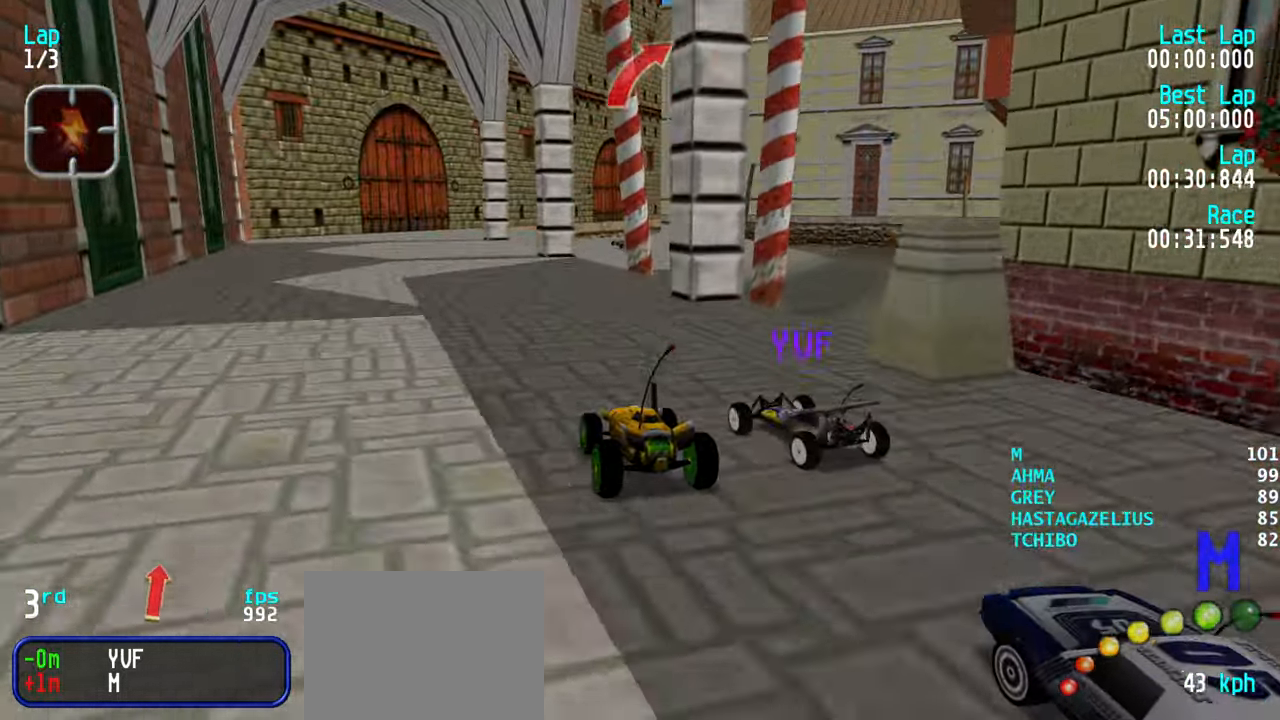
{"keys": ["right", "up"], "events": [[17, "left", "down"], [67, "left", "up"], [250, "right", "down"], [334, "right", "up"], [434, "right", "down"]]}
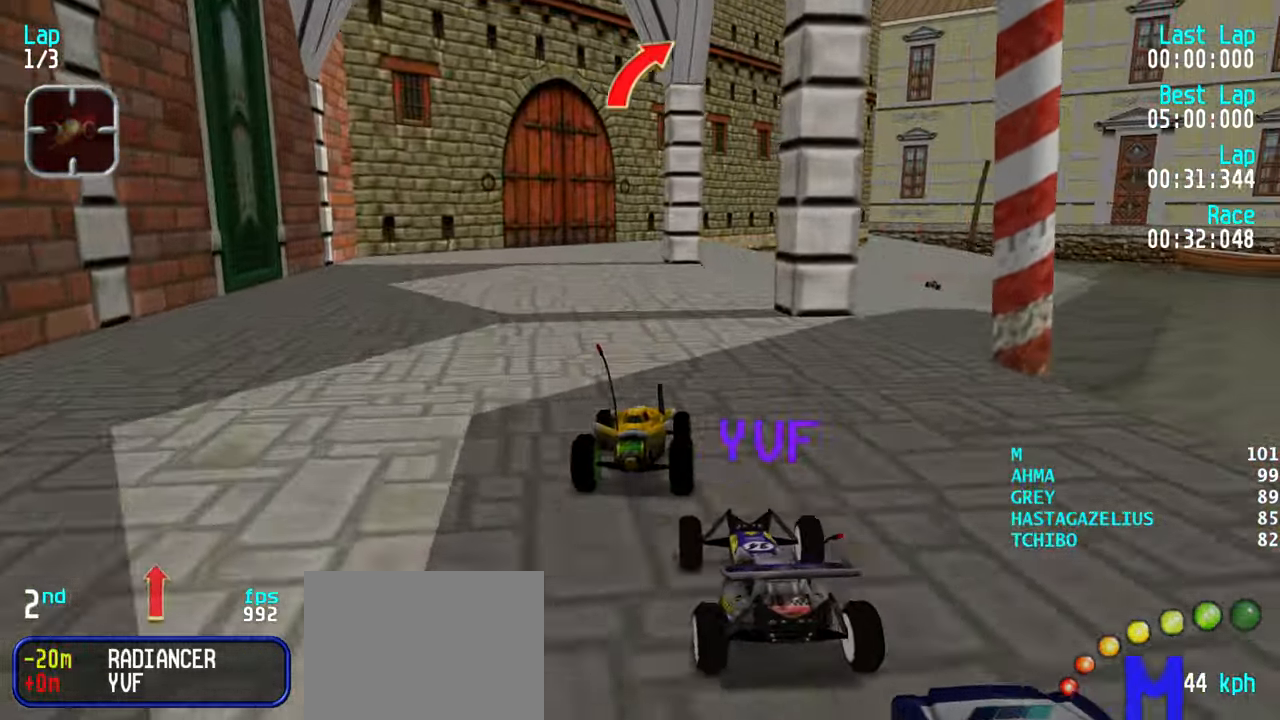
{"keys": ["up"], "events": [[34, "right", "up"], [117, "right", "down"], [167, "right", "up"], [267, "right", "down"], [350, "right", "up"], [400, "right", "down"], [450, "right", "up"]]}
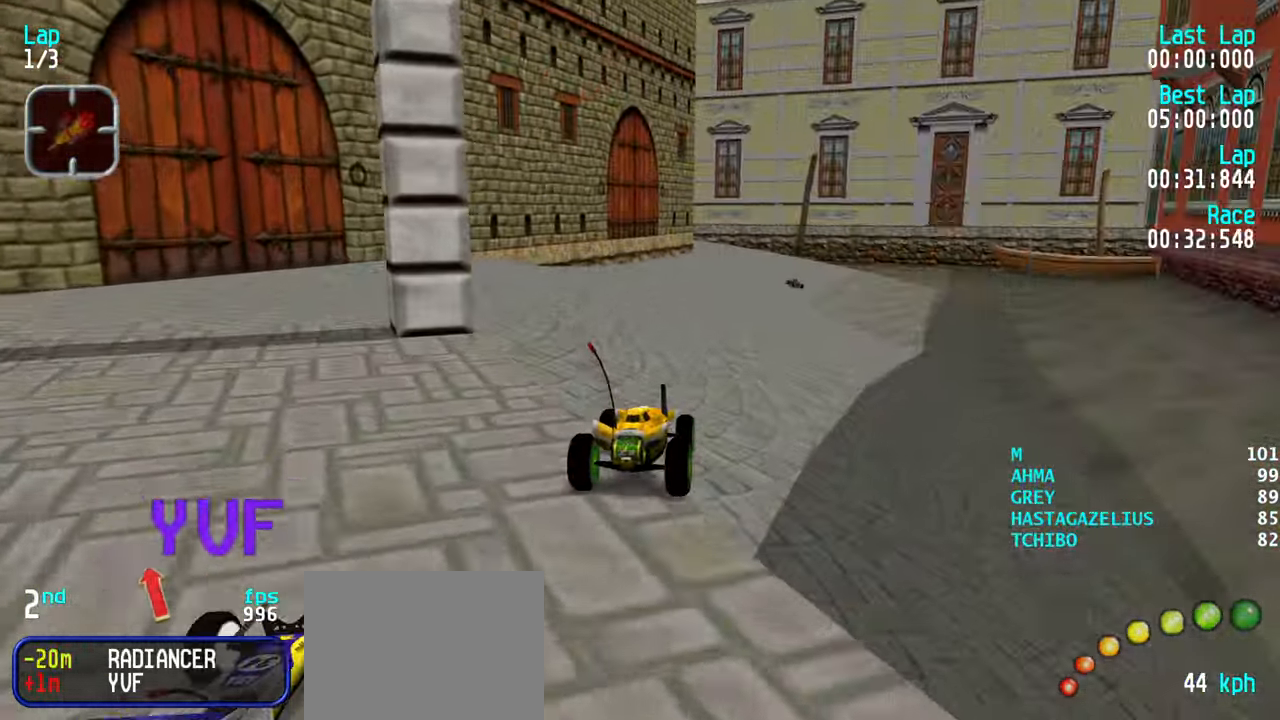
{"keys": ["up"], "events": []}
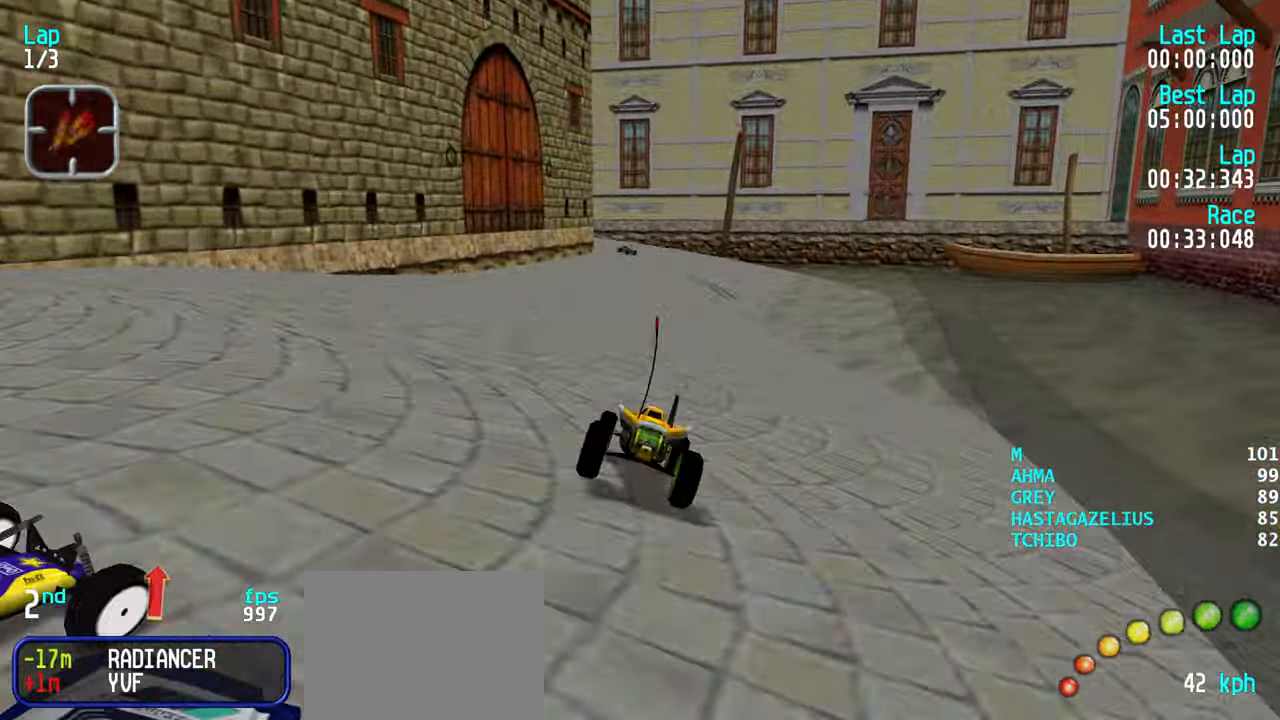
{"keys": ["up"], "events": [[300, "right", "down"], [384, "right", "up"]]}
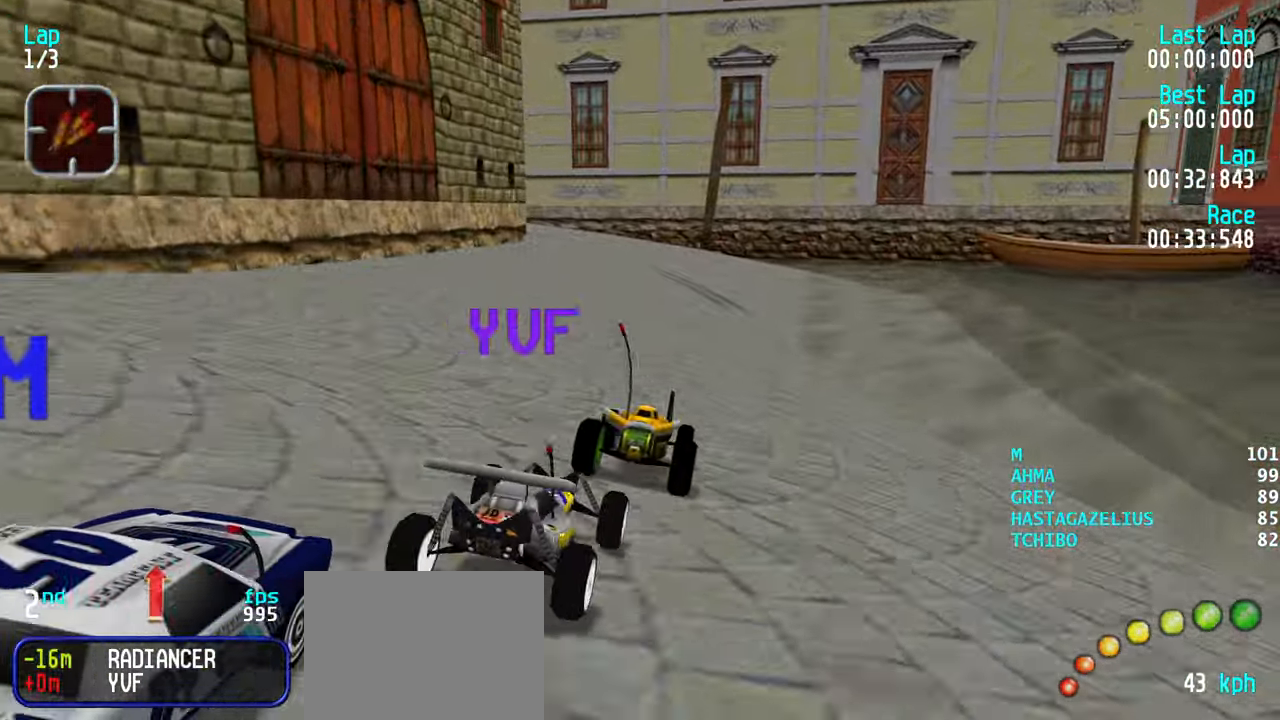
{"keys": ["left", "up"], "events": [[67, "left", "down"], [117, "left", "up"], [217, "left", "down"], [300, "left", "up"], [450, "left", "down"]]}
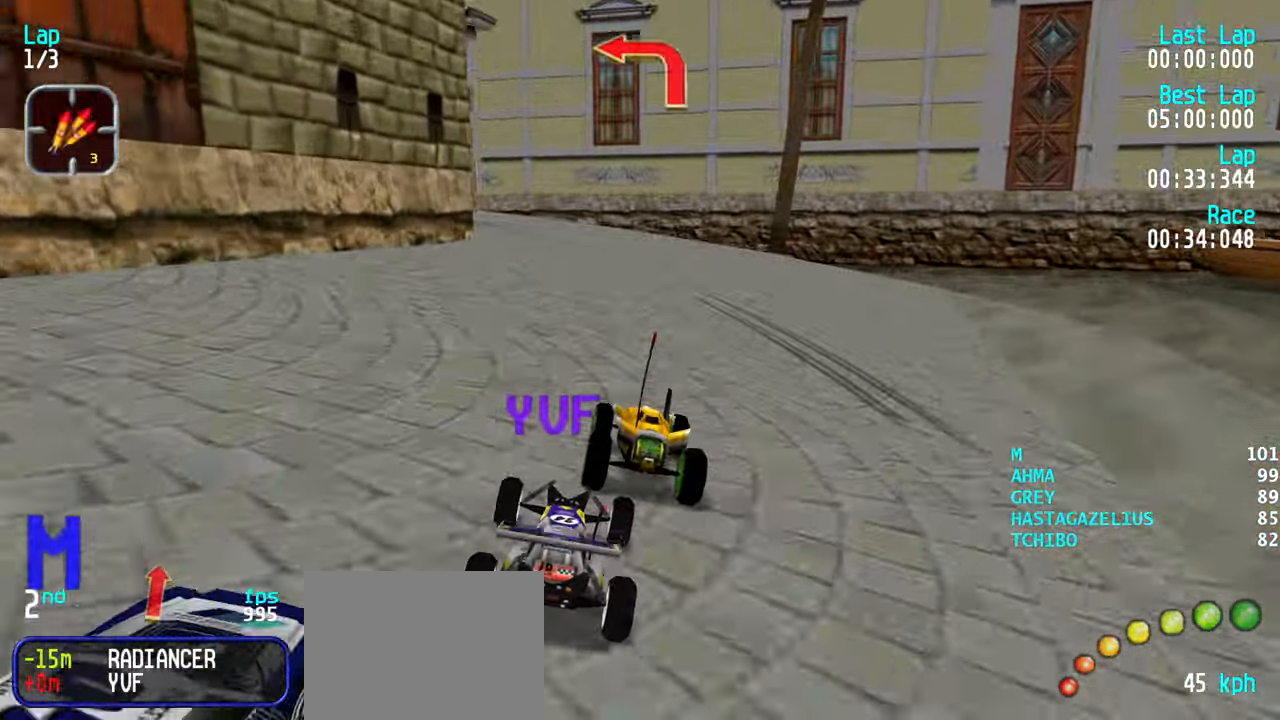
{"keys": ["left", "up"], "events": [[50, "left", "up"], [134, "left", "down"], [183, "left", "up"], [283, "left", "down"], [366, "up", "up"], [466, "up", "down"]]}
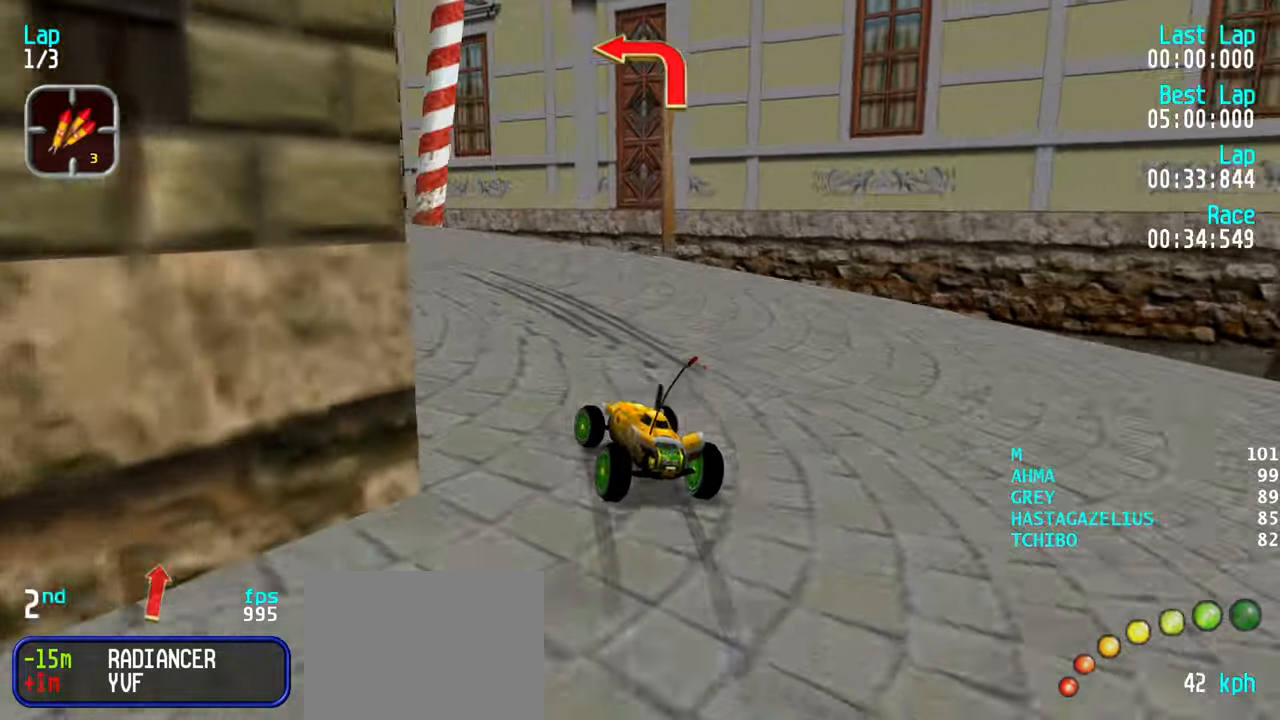
{"keys": ["up"], "events": [[100, "left", "up"], [150, "left", "down"], [250, "left", "up"], [333, "left", "down"], [433, "left", "up"]]}
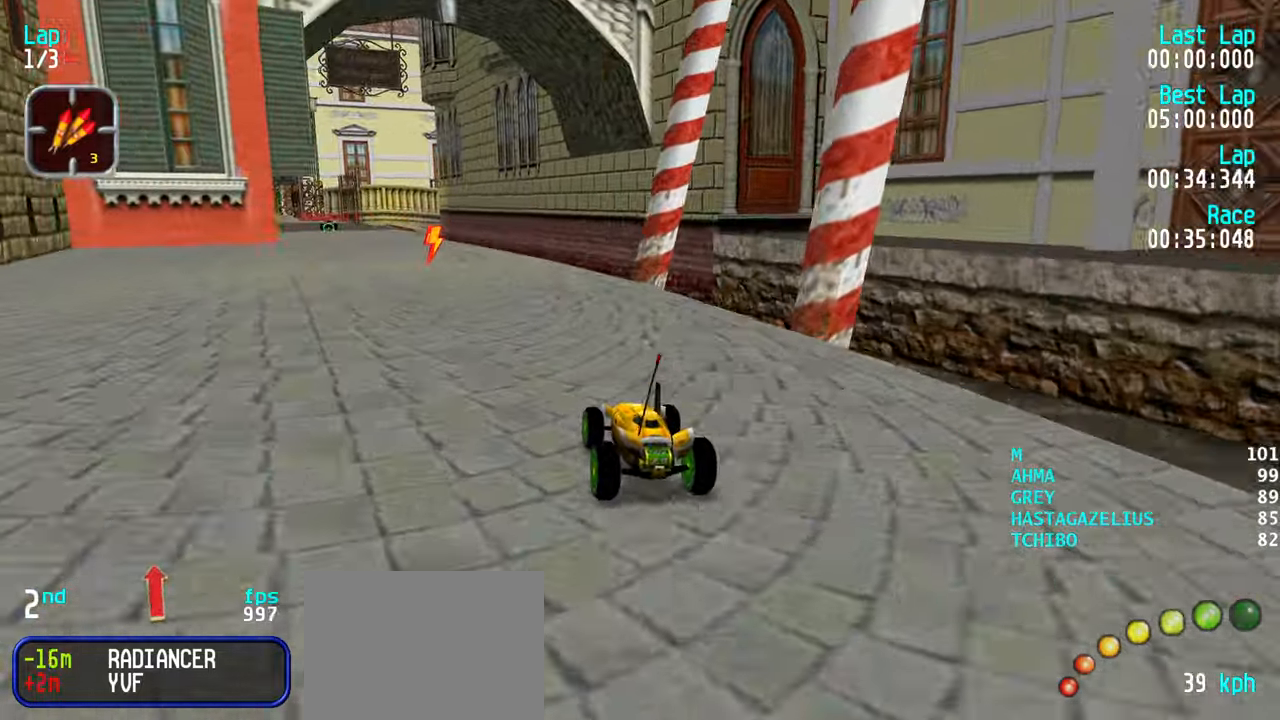
{"keys": ["up"], "events": [[33, "left", "down"], [116, "left", "up"], [166, "left", "down"], [266, "left", "up"], [300, "left", "down"], [400, "left", "up"]]}
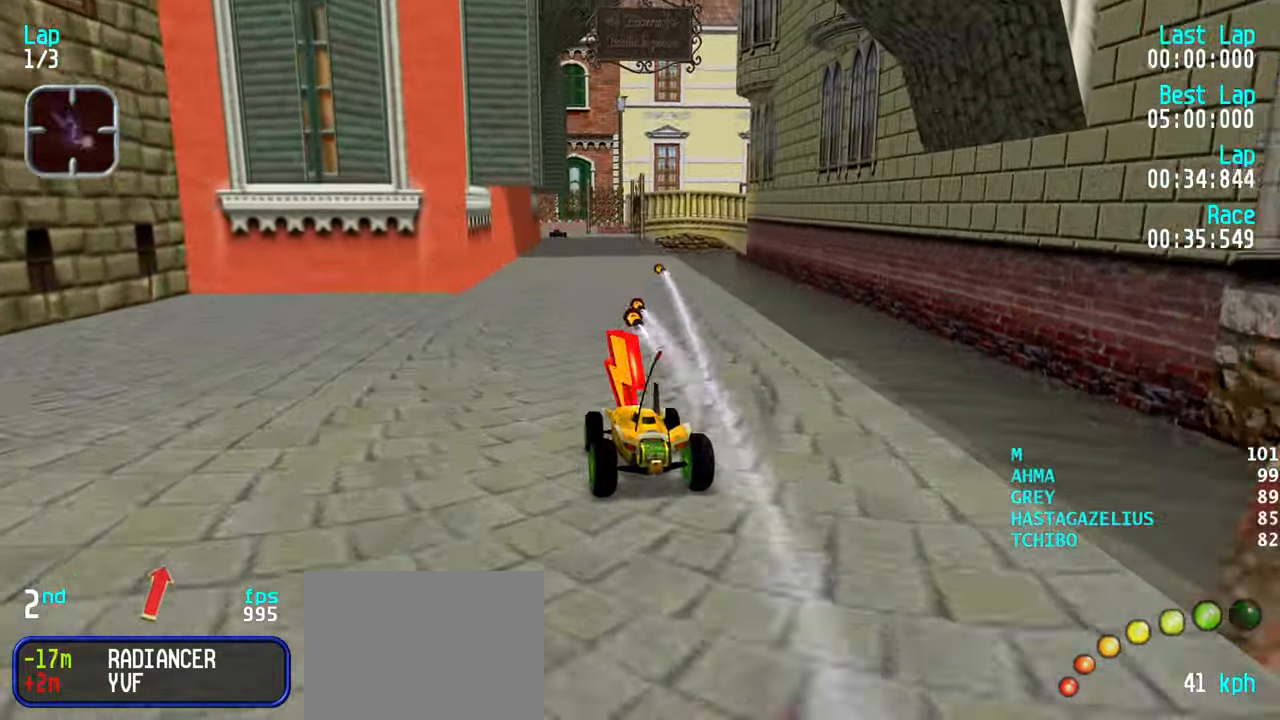
{"keys": ["left", "up"], "events": [[50, "right", "down"], [83, "right", "up"], [416, "left", "down"]]}
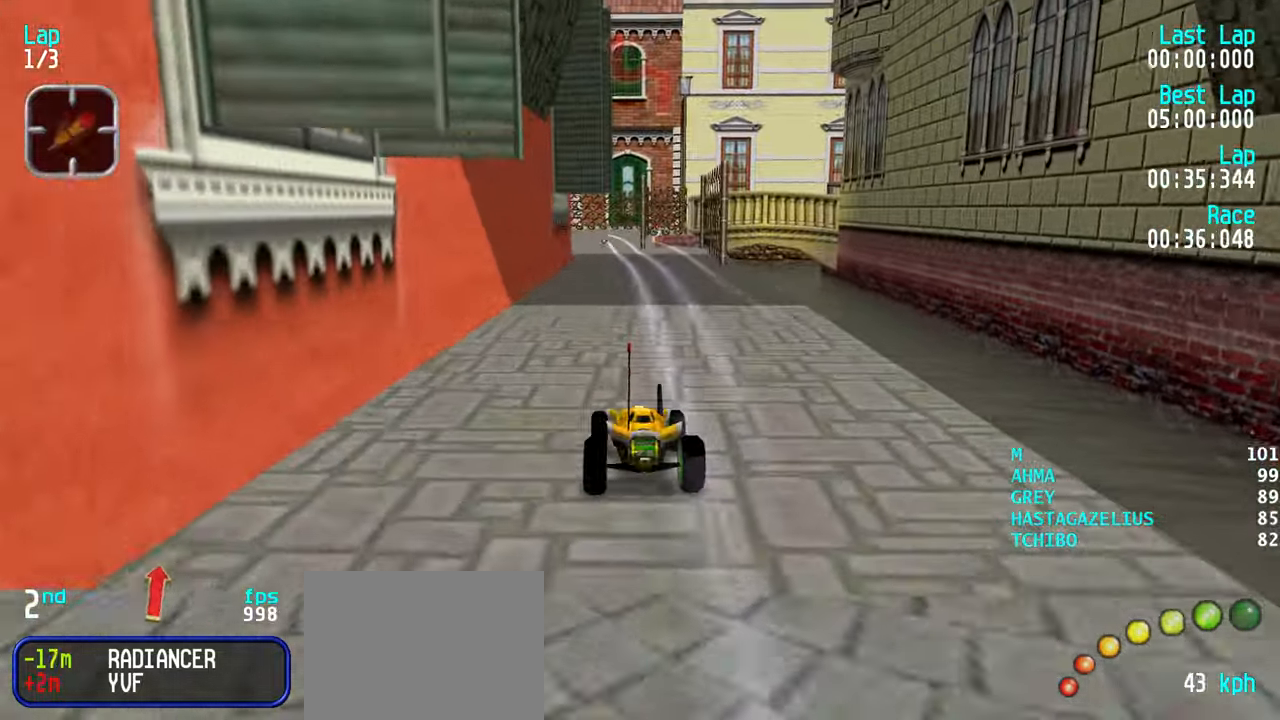
{"keys": ["up"], "events": [[16, "left", "up"]]}
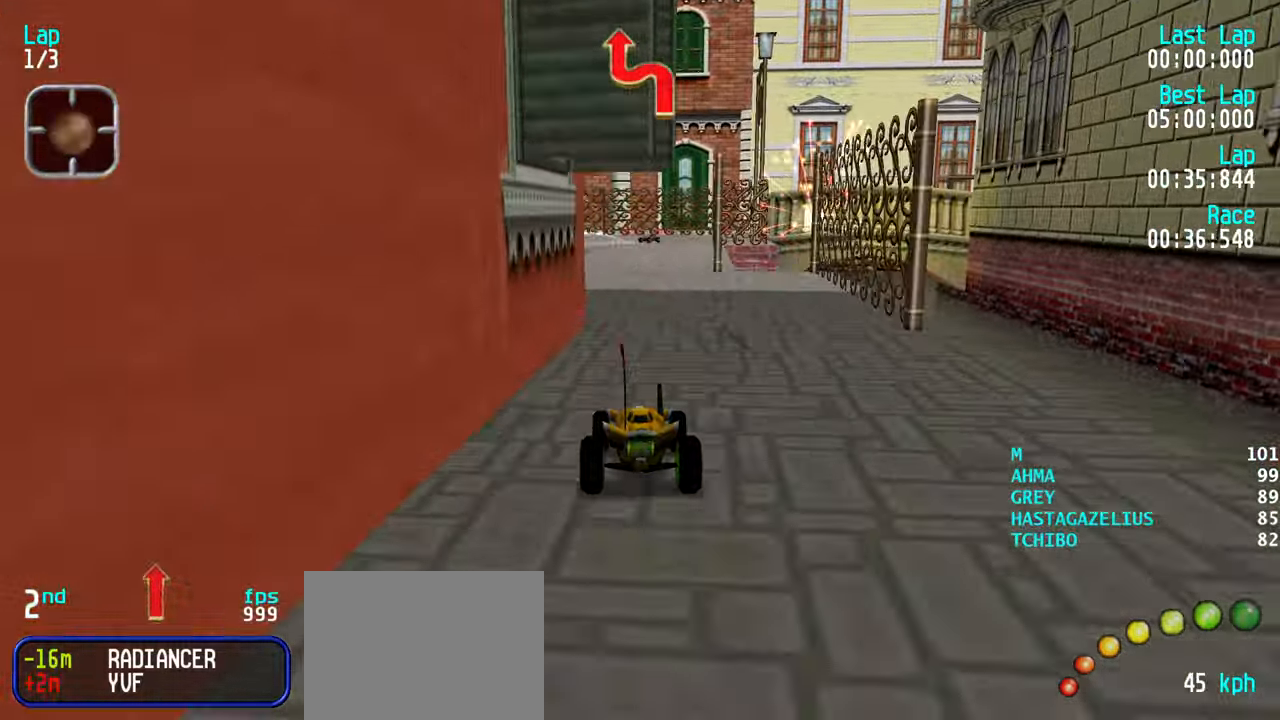
{"keys": ["up"], "events": [[166, "left", "down"], [216, "left", "up"], [300, "left", "down"], [350, "left", "up"]]}
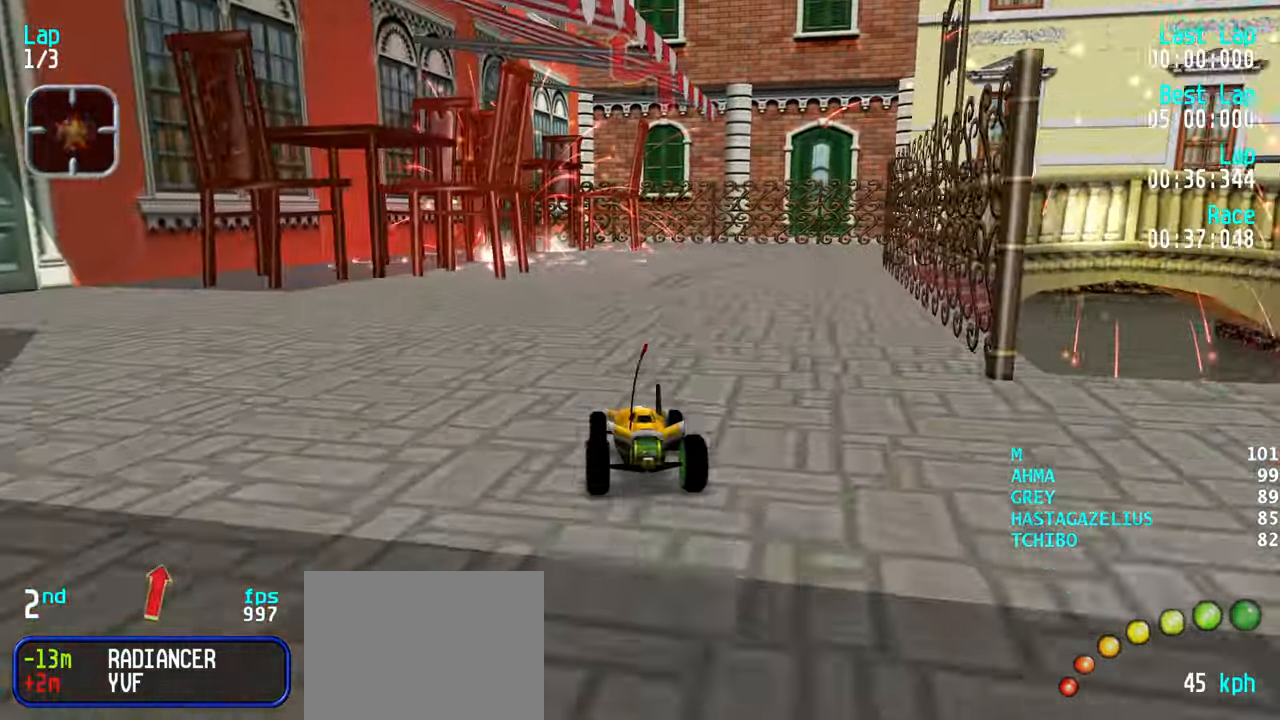
{"keys": ["right", "up"], "events": [[133, "right", "down"], [233, "right", "up"], [283, "right", "down"]]}
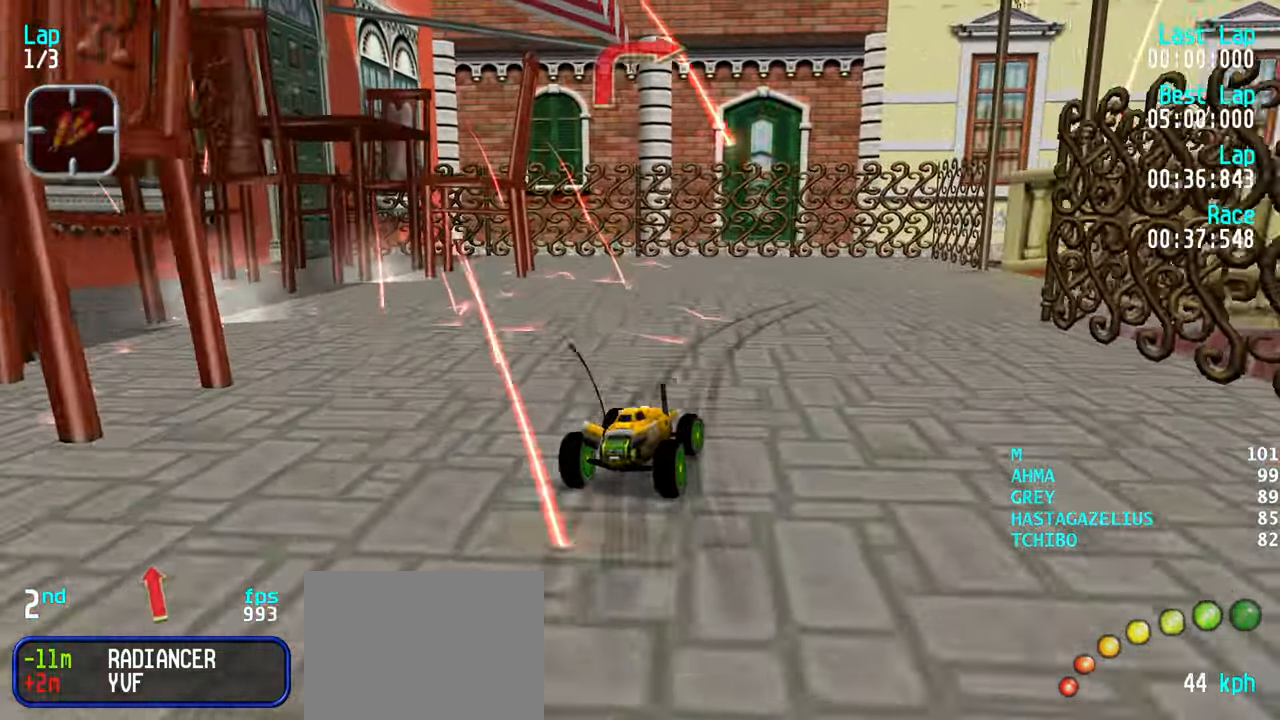
{"keys": ["right", "up"], "events": [[250, "right", "up"], [383, "right", "down"]]}
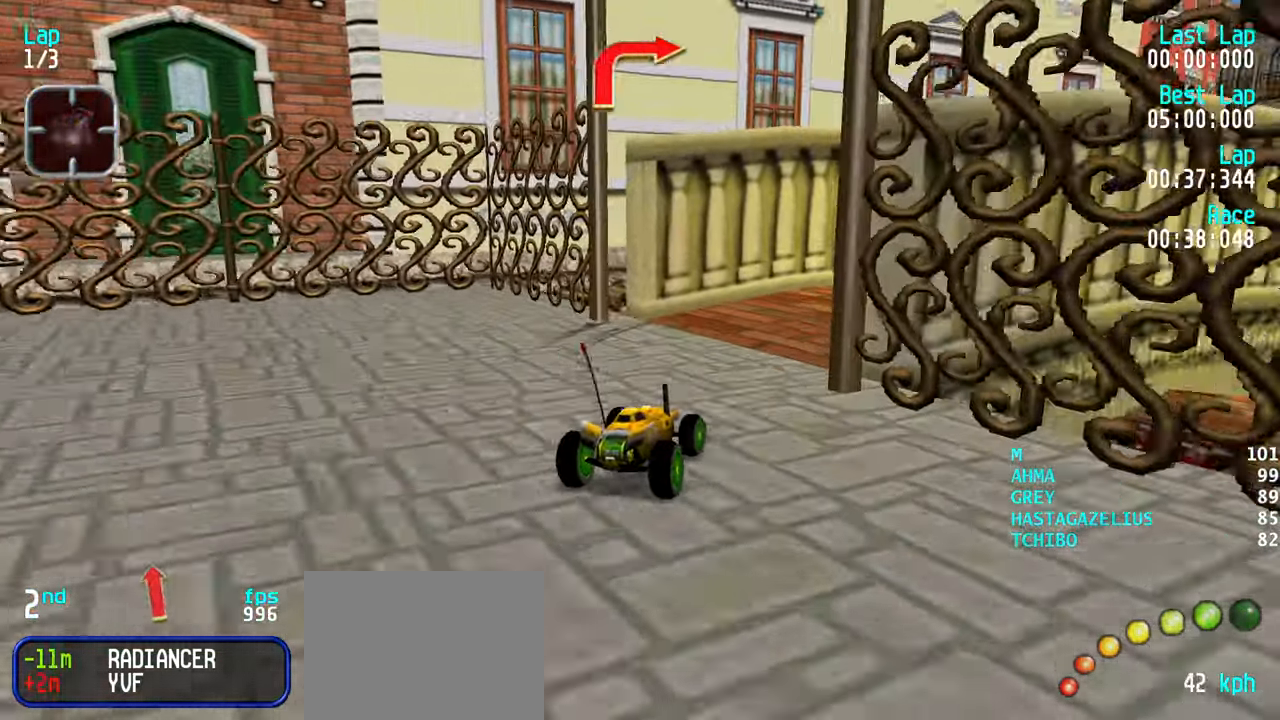
{"keys": ["right", "up"], "events": [[33, "right", "up"], [66, "right", "down"], [216, "right", "up"], [266, "right", "down"], [350, "right", "up"], [450, "right", "down"]]}
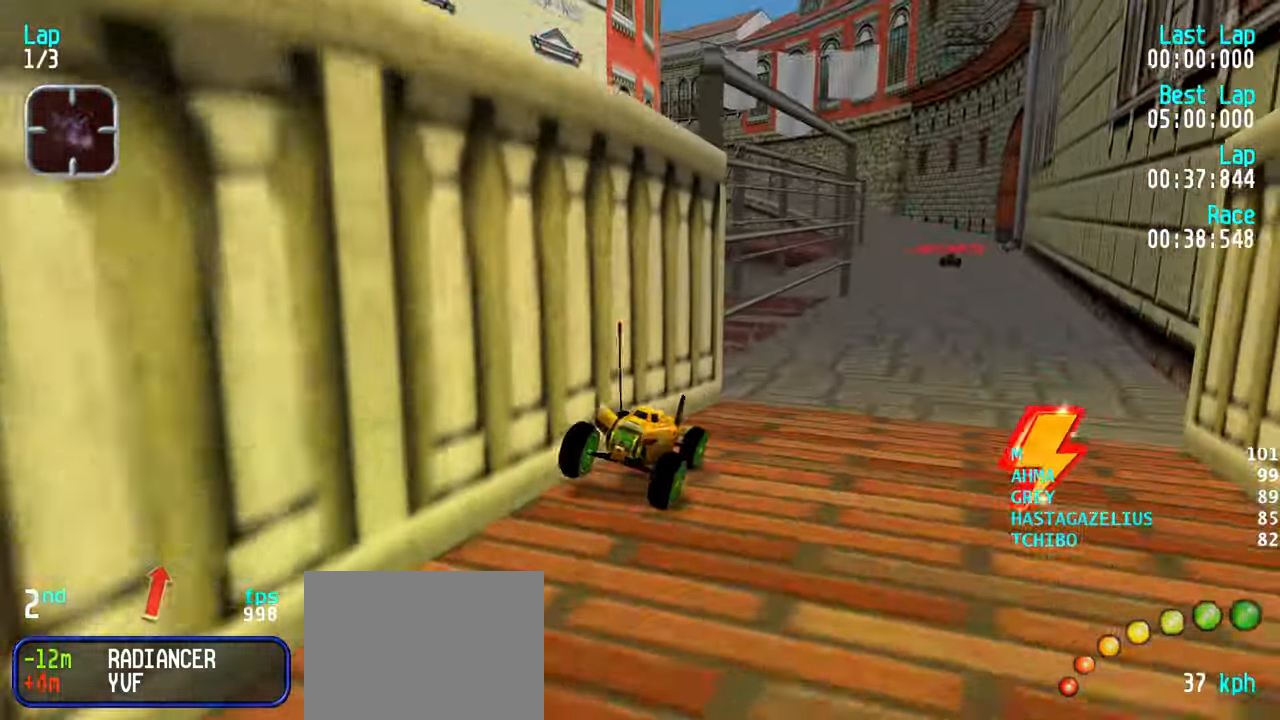
{"keys": ["up"], "events": [[50, "right", "up"], [133, "right", "down"], [233, "right", "up"], [316, "right", "down"], [366, "right", "up"]]}
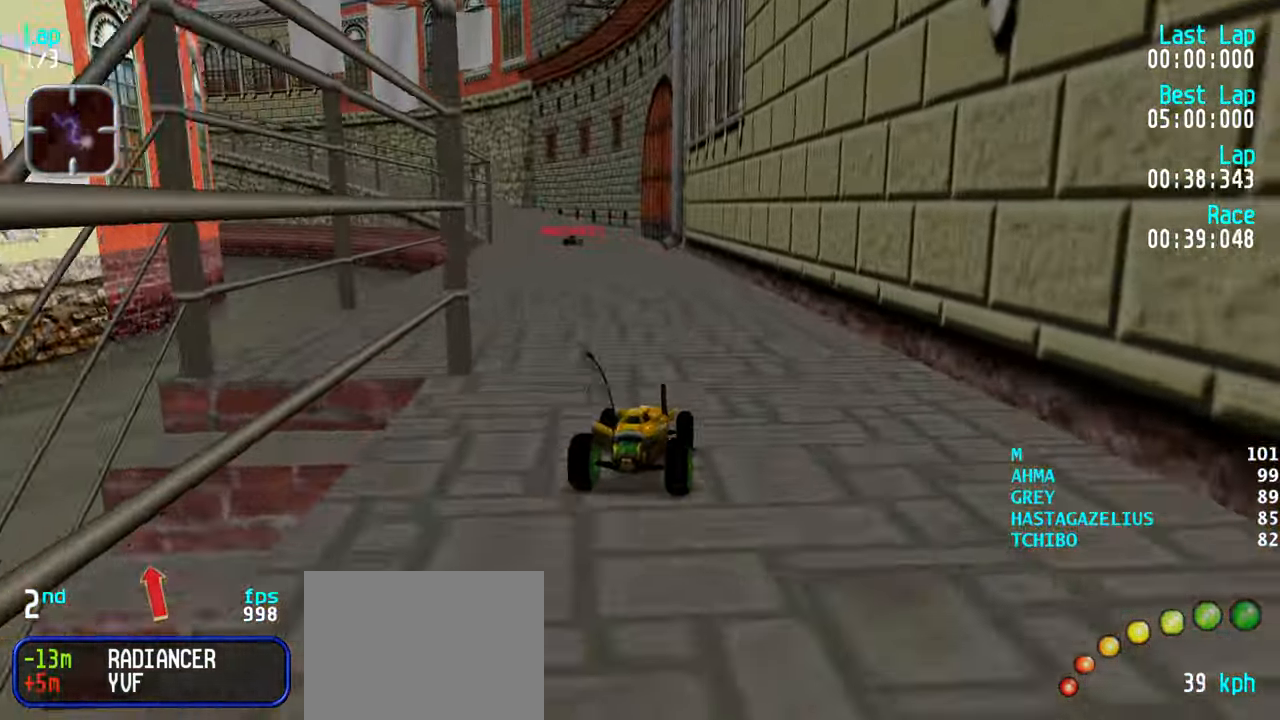
{"keys": ["up"], "events": [[16, "left", "down"], [100, "left", "up"], [150, "left", "down"], [250, "left", "up"], [333, "left", "down"], [383, "left", "up"]]}